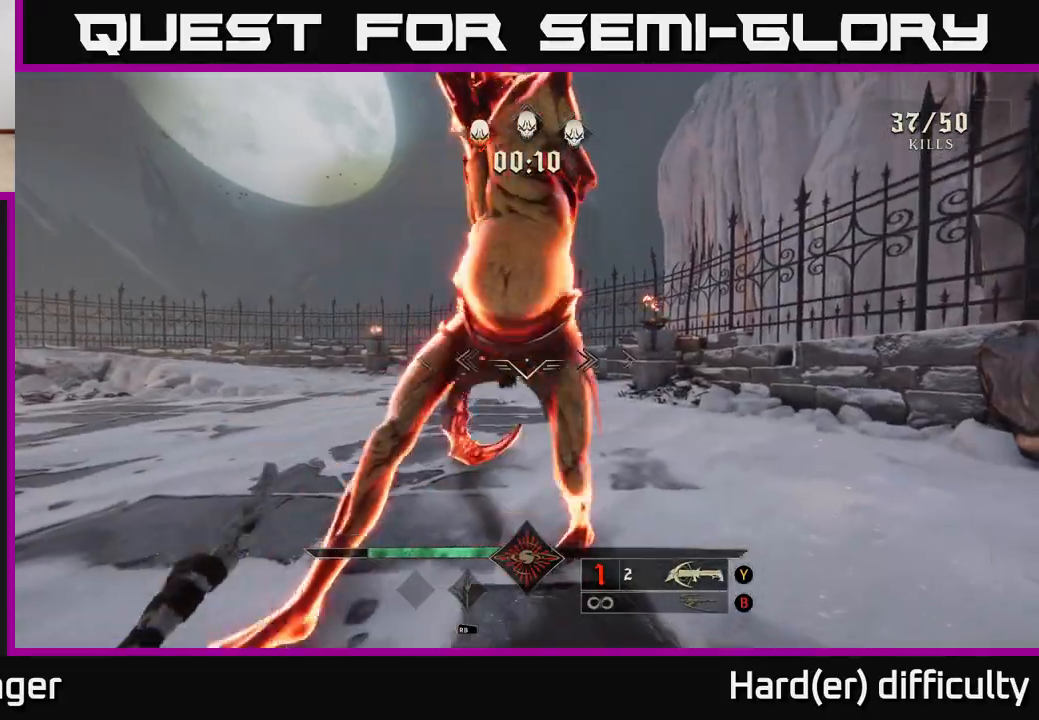
Gameplay with a controller (Xbox layout); each line is a JSON object with the inputs held at the frame after it. "events" lists button and stick changes between this image and that frame as [ms after this image, input, new state], when the widget could be followed in between.
{"buttons": [], "left_stick": "left", "right_stick": "center", "events": [[233, "left_stick", "up-left"], [367, "left_stick", "left"]]}
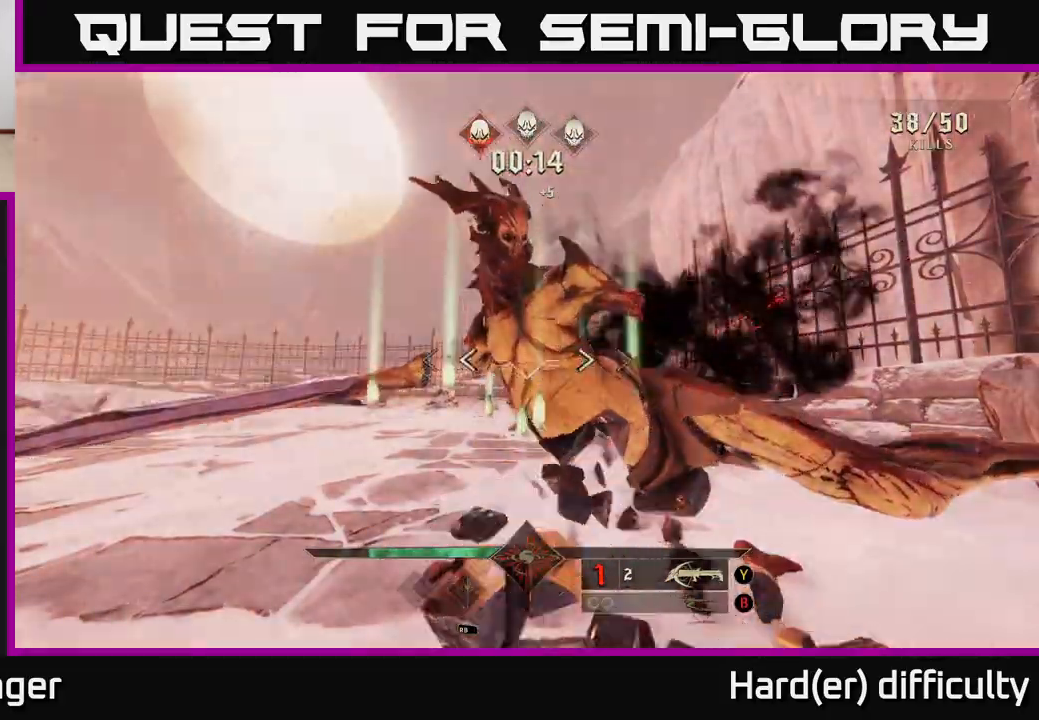
{"buttons": [], "left_stick": "up-right", "right_stick": "left", "events": [[17, "left_stick", "up-left"], [50, "X", "down"], [117, "X", "up"], [267, "right_stick", "left"], [383, "left_stick", "up"], [483, "left_stick", "up-right"]]}
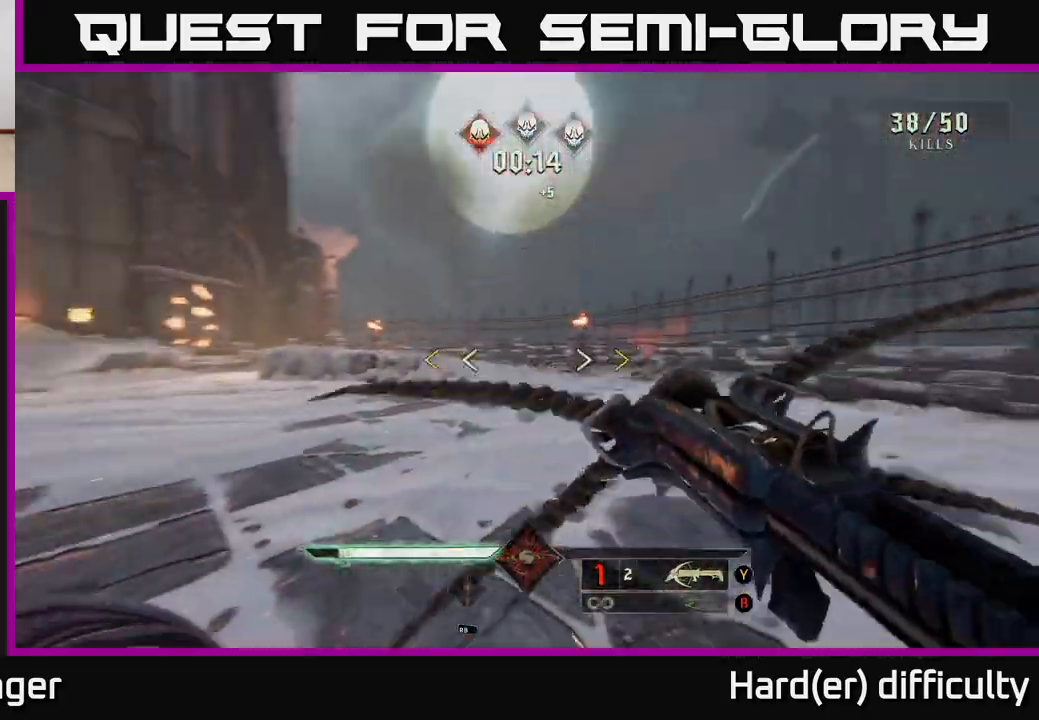
{"buttons": ["X"], "left_stick": "right", "right_stick": "center", "events": [[433, "right_stick", "center"], [483, "X", "down"], [500, "left_stick", "right"]]}
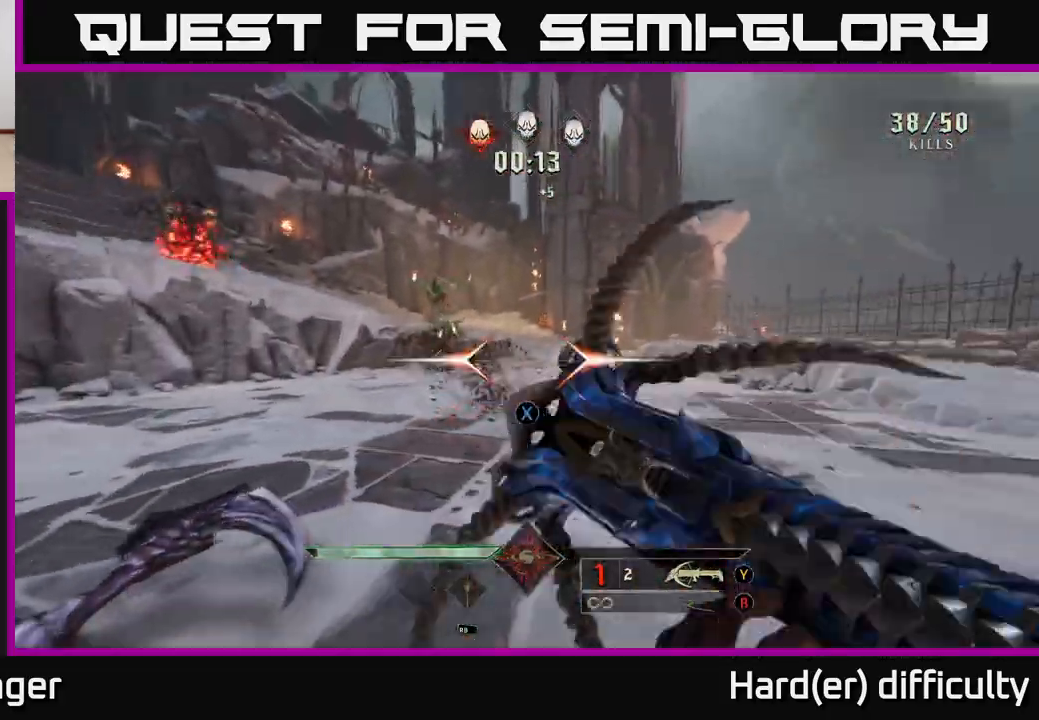
{"buttons": ["R2"], "left_stick": "right", "right_stick": "down-left", "events": [[50, "X", "up"], [217, "left_stick", "up"], [250, "right_stick", "down-left"], [417, "left_stick", "right"], [450, "R2", "down"]]}
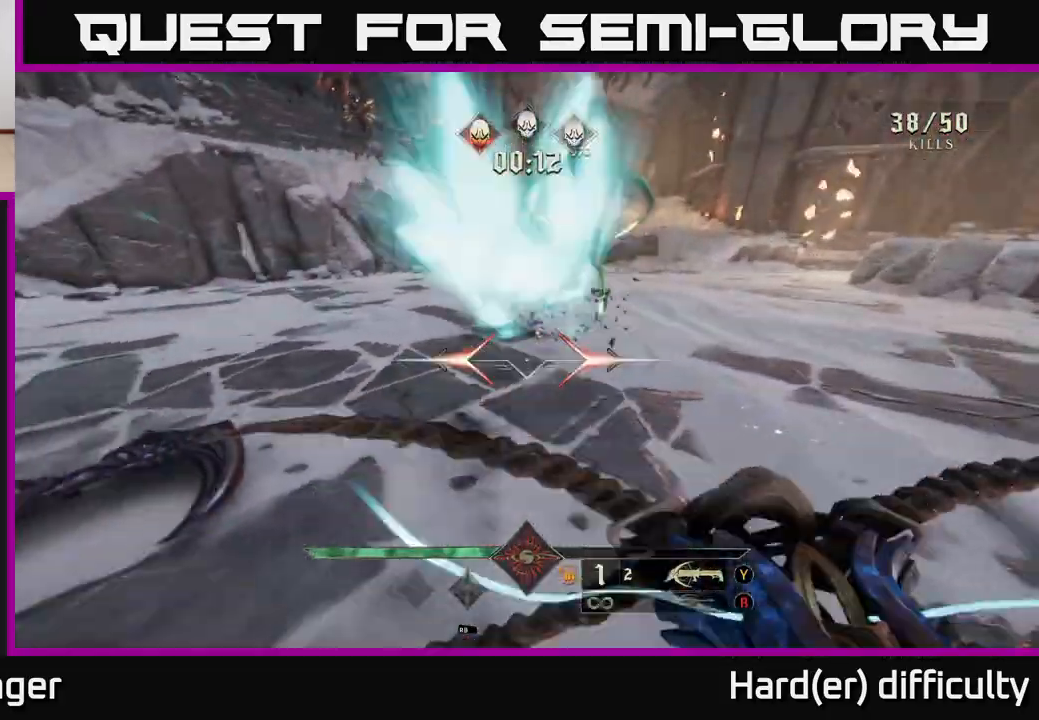
{"buttons": [], "left_stick": "right", "right_stick": "center", "events": [[17, "right_stick", "center"], [33, "R2", "up"], [117, "left_stick", "down-right"], [200, "right_stick", "up-left"], [283, "right_stick", "left"], [300, "left_stick", "up-right"], [383, "R2", "down"], [383, "right_stick", "center"], [400, "left_stick", "right"], [483, "R2", "up"]]}
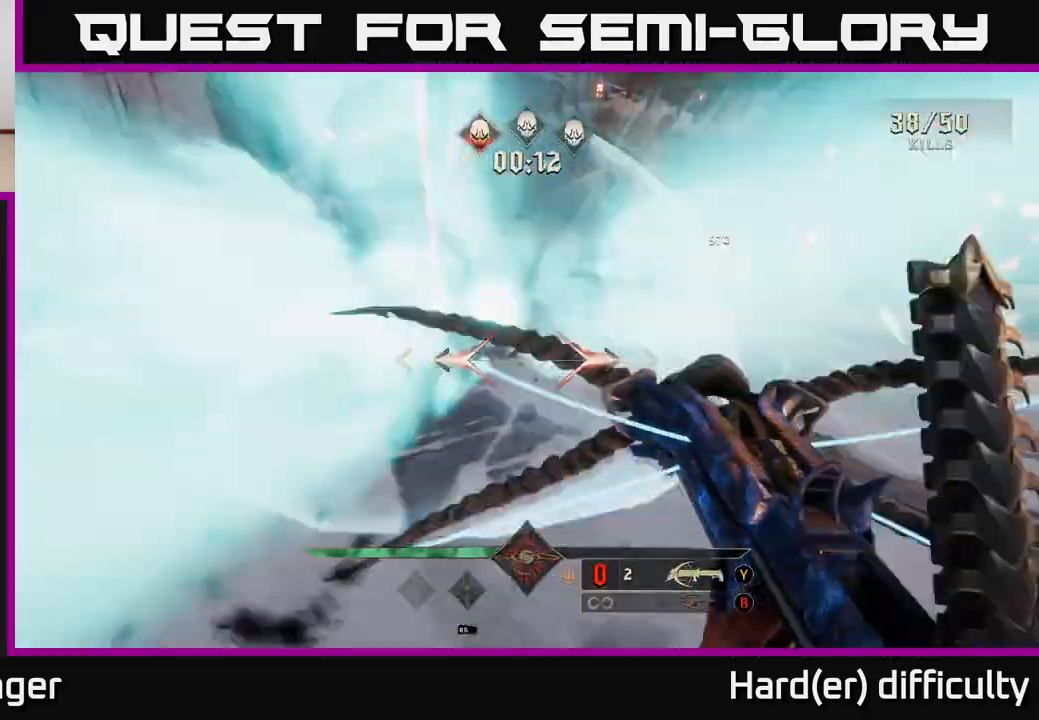
{"buttons": [], "left_stick": "down-right", "right_stick": "center", "events": [[67, "left_stick", "down-right"], [200, "right_stick", "left"], [333, "right_stick", "center"]]}
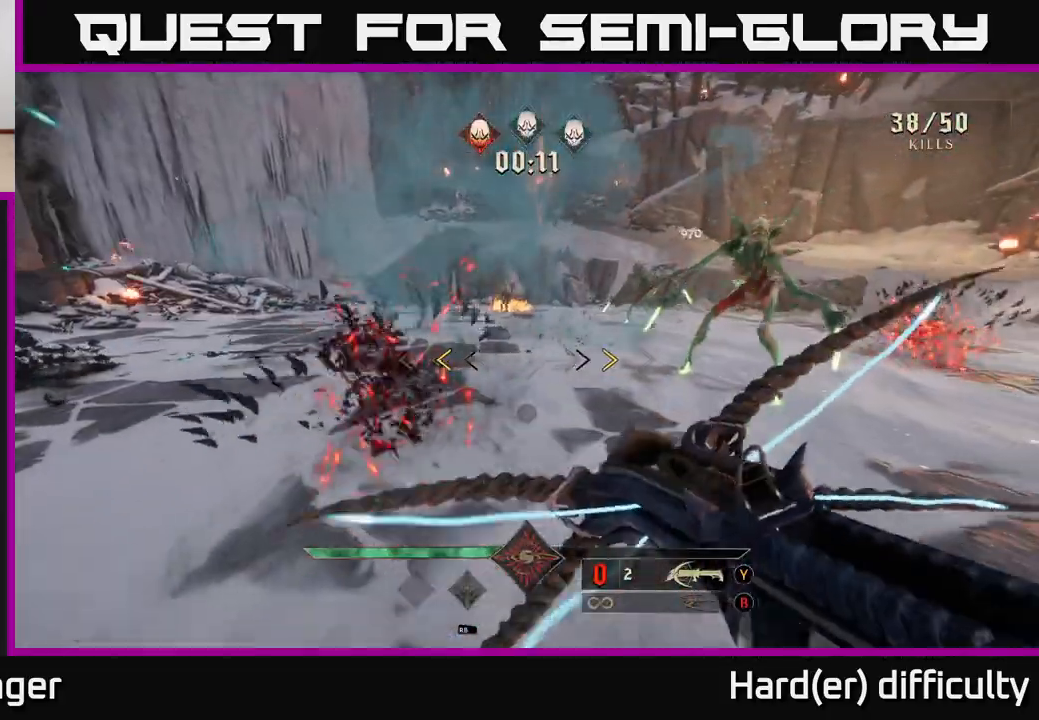
{"buttons": [], "left_stick": "down-right", "right_stick": "center", "events": [[83, "left_stick", "down"], [300, "left_stick", "down-right"], [333, "X", "down"], [433, "X", "up"]]}
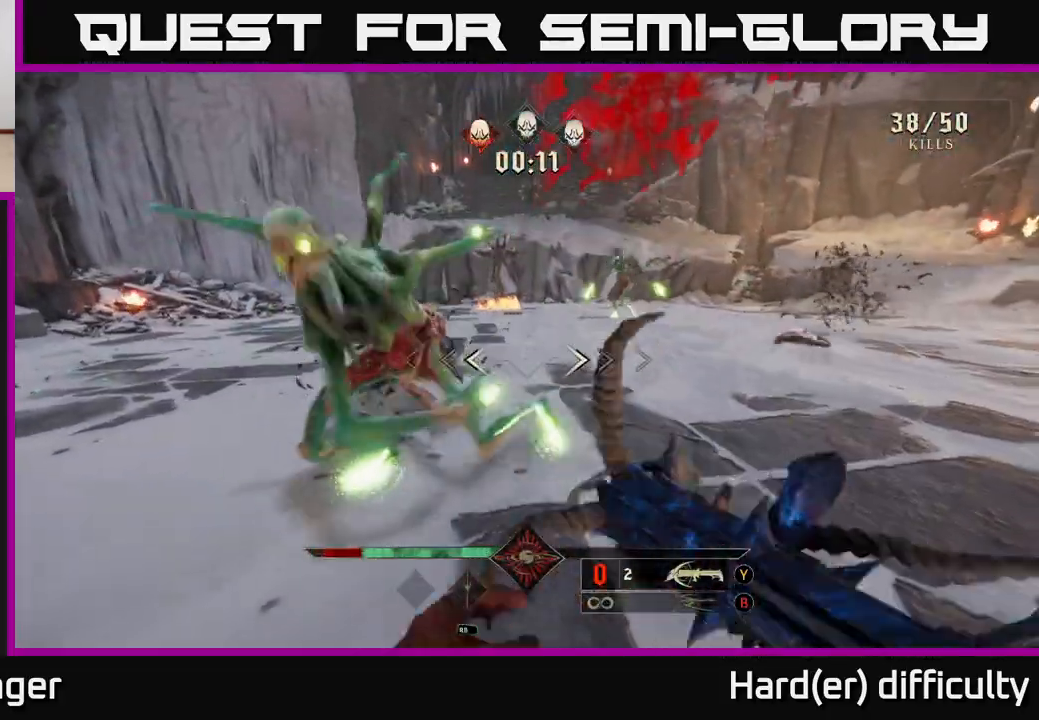
{"buttons": [], "left_stick": "down-right", "right_stick": "center", "events": [[100, "right_stick", "left"], [150, "left_stick", "down"], [250, "left_stick", "down-right"], [317, "R2", "down"], [383, "right_stick", "center"], [433, "R2", "up"]]}
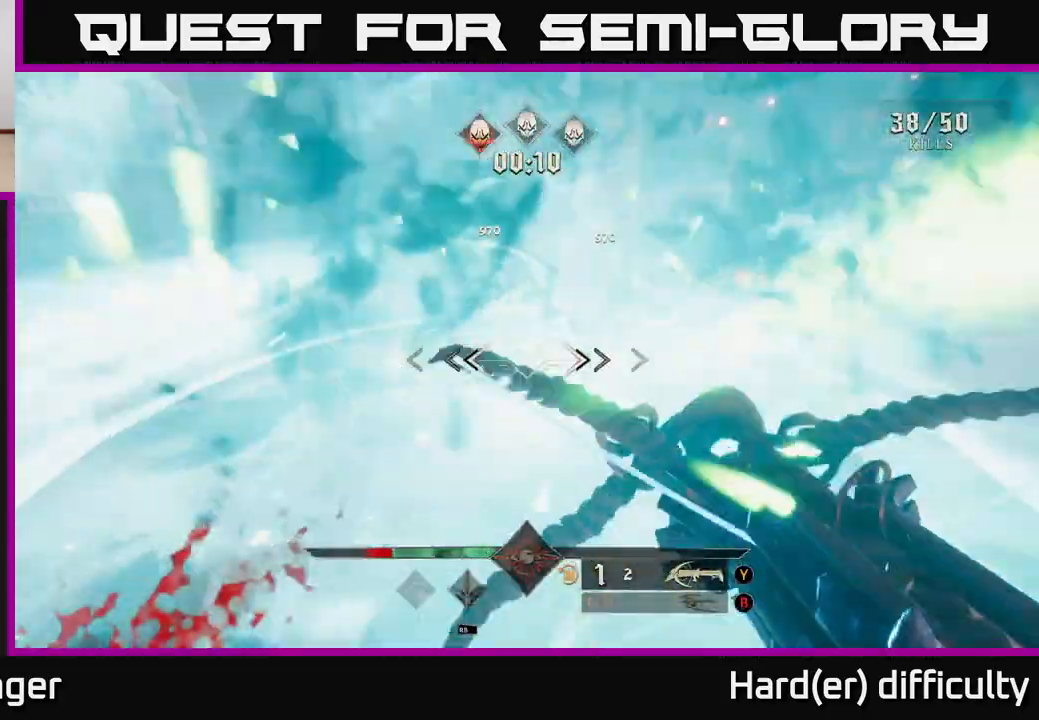
{"buttons": [], "left_stick": "down-right", "right_stick": "center", "events": [[133, "right_stick", "up-left"], [200, "R2", "down"], [250, "right_stick", "center"], [317, "R2", "up"]]}
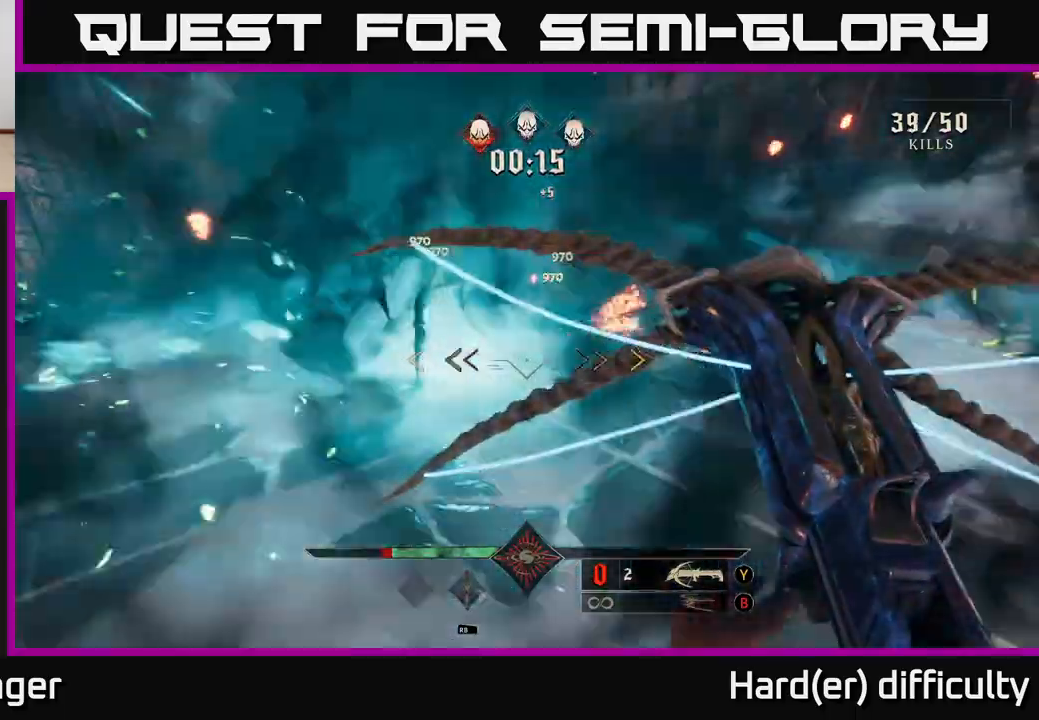
{"buttons": [], "left_stick": "down-right", "right_stick": "left", "events": [[67, "A", "down"], [250, "A", "up"], [500, "right_stick", "left"]]}
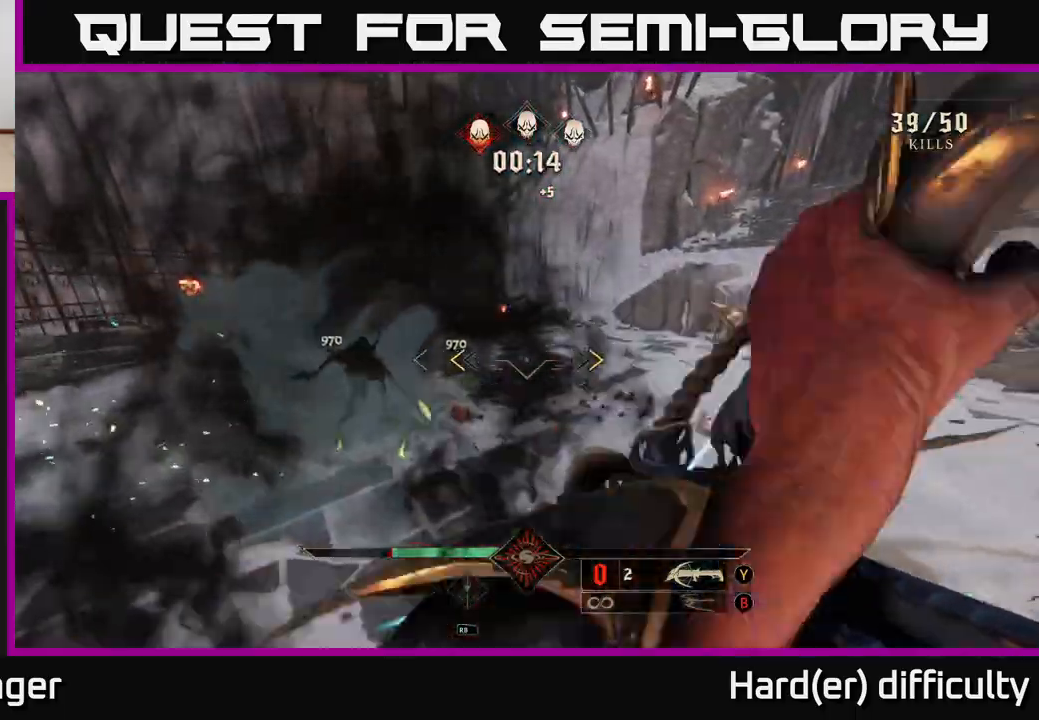
{"buttons": [], "left_stick": "down-right", "right_stick": "up-left", "events": [[150, "right_stick", "center"], [167, "X", "down"], [250, "X", "up"], [367, "left_stick", "left"], [467, "right_stick", "up-left"], [483, "left_stick", "down-right"]]}
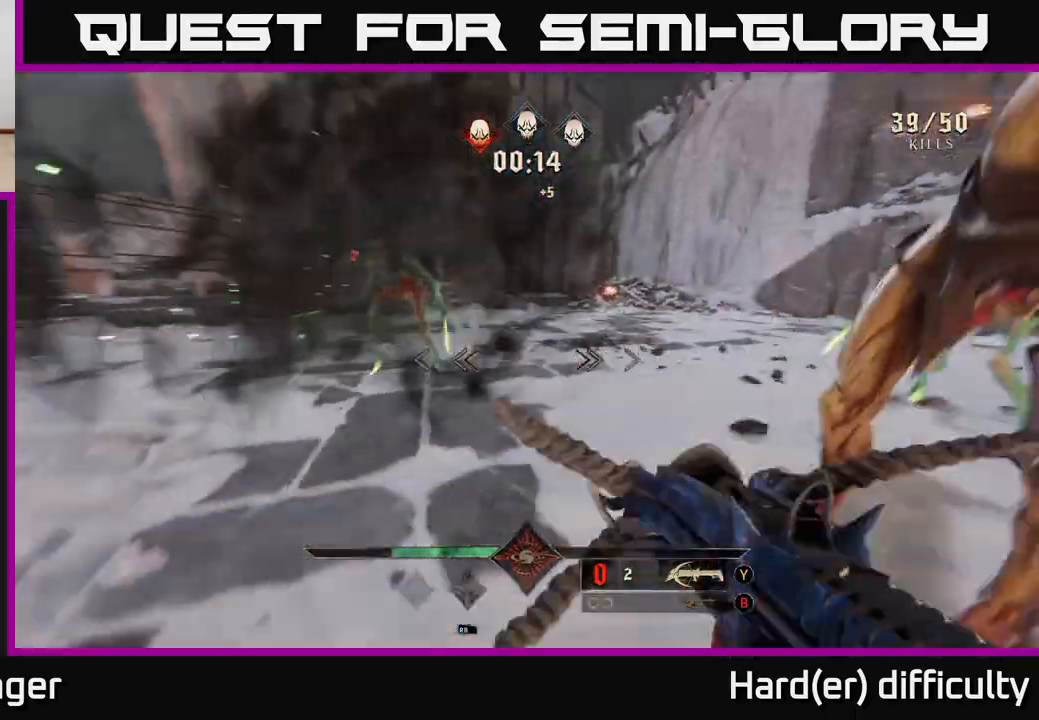
{"buttons": [], "left_stick": "down-right", "right_stick": "left", "events": [[50, "R2", "down"], [67, "right_stick", "center"], [150, "R2", "up"], [183, "right_stick", "down-left"], [333, "right_stick", "center"], [483, "right_stick", "left"]]}
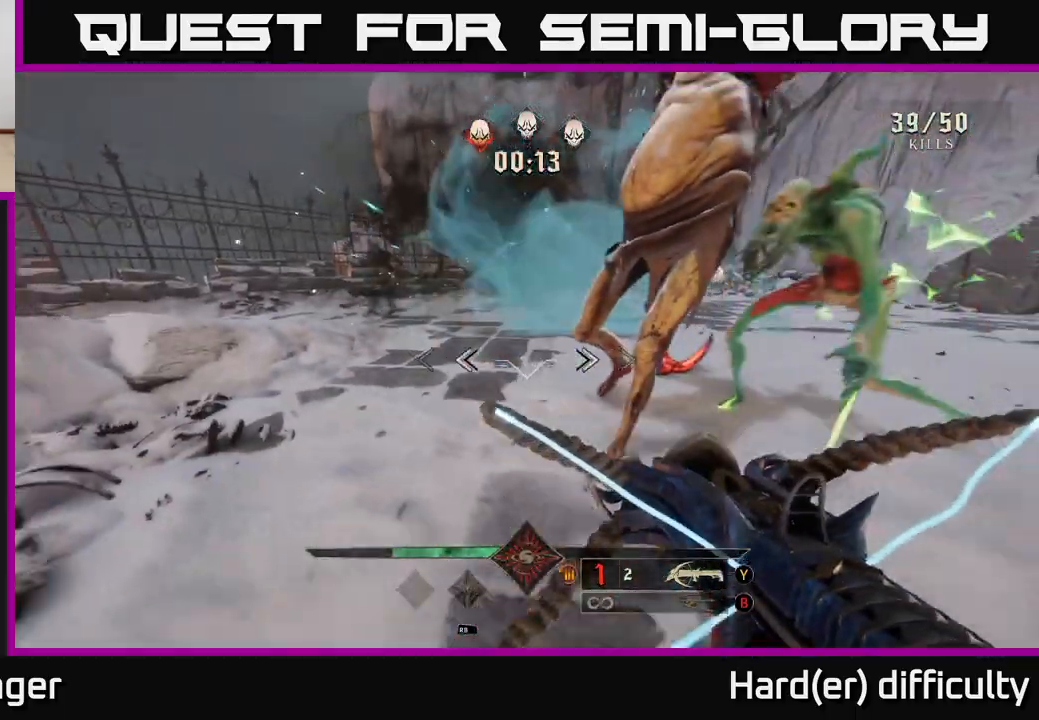
{"buttons": [], "left_stick": "down-right", "right_stick": "center", "events": [[33, "R2", "down"], [100, "right_stick", "center"], [133, "R2", "up"]]}
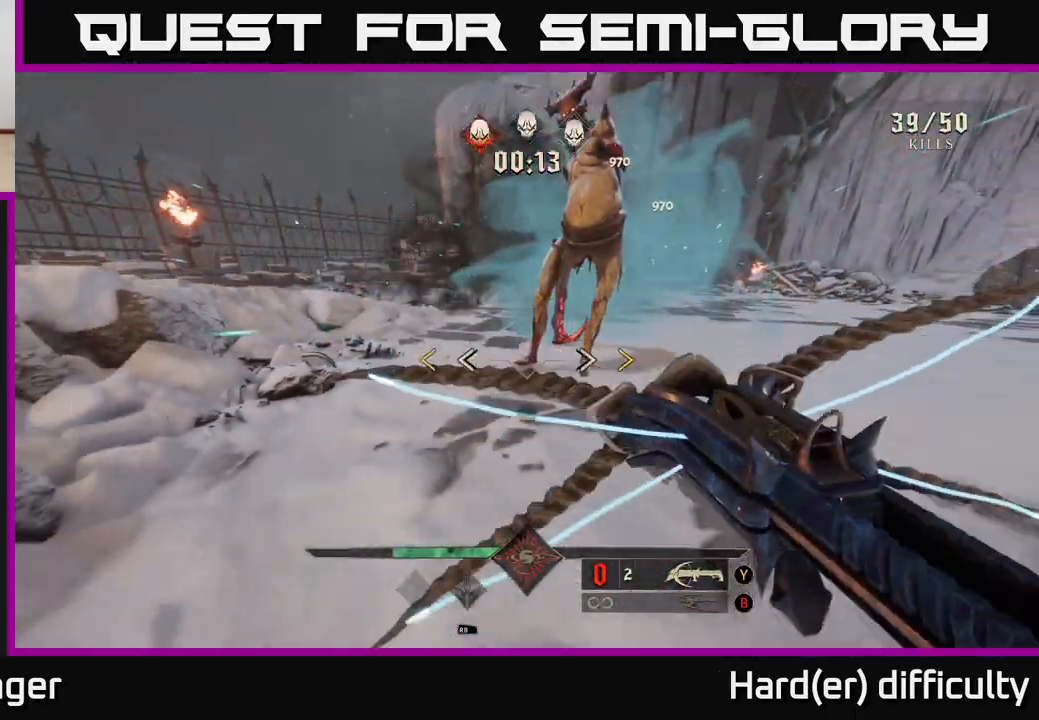
{"buttons": ["X"], "left_stick": "down-right", "right_stick": "center", "events": [[183, "A", "down"], [400, "A", "up"], [450, "X", "down"]]}
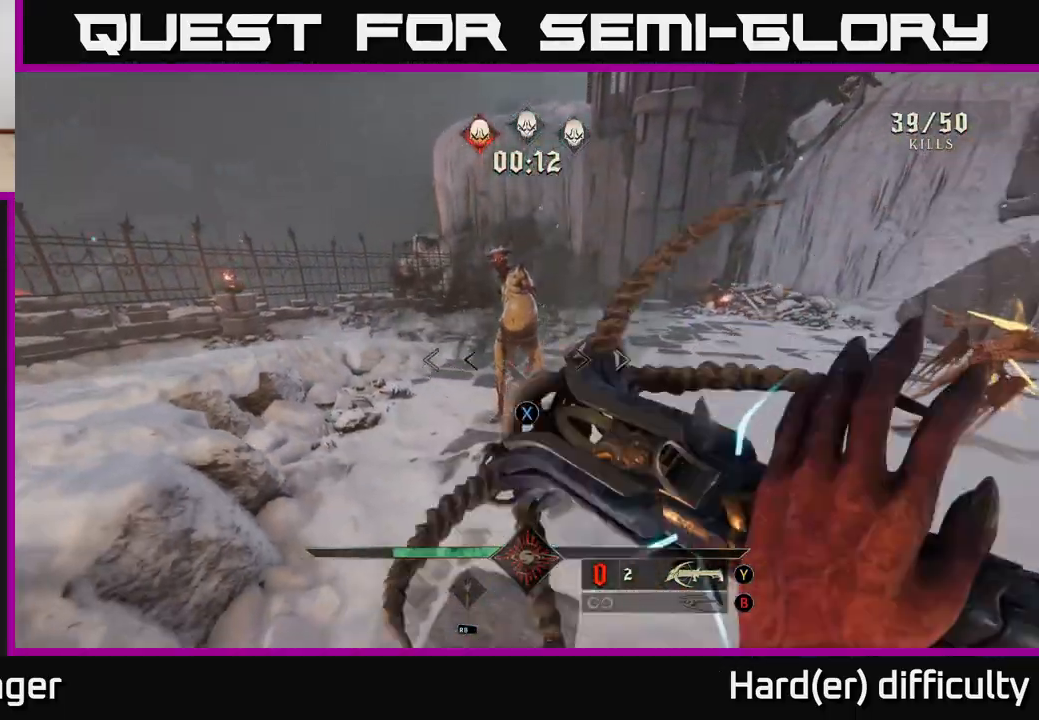
{"buttons": ["R2"], "left_stick": "down", "right_stick": "center", "events": [[50, "X", "up"], [183, "left_stick", "center"], [250, "right_stick", "up"], [367, "right_stick", "center"], [417, "left_stick", "down-left"], [450, "R2", "down"], [500, "left_stick", "down"]]}
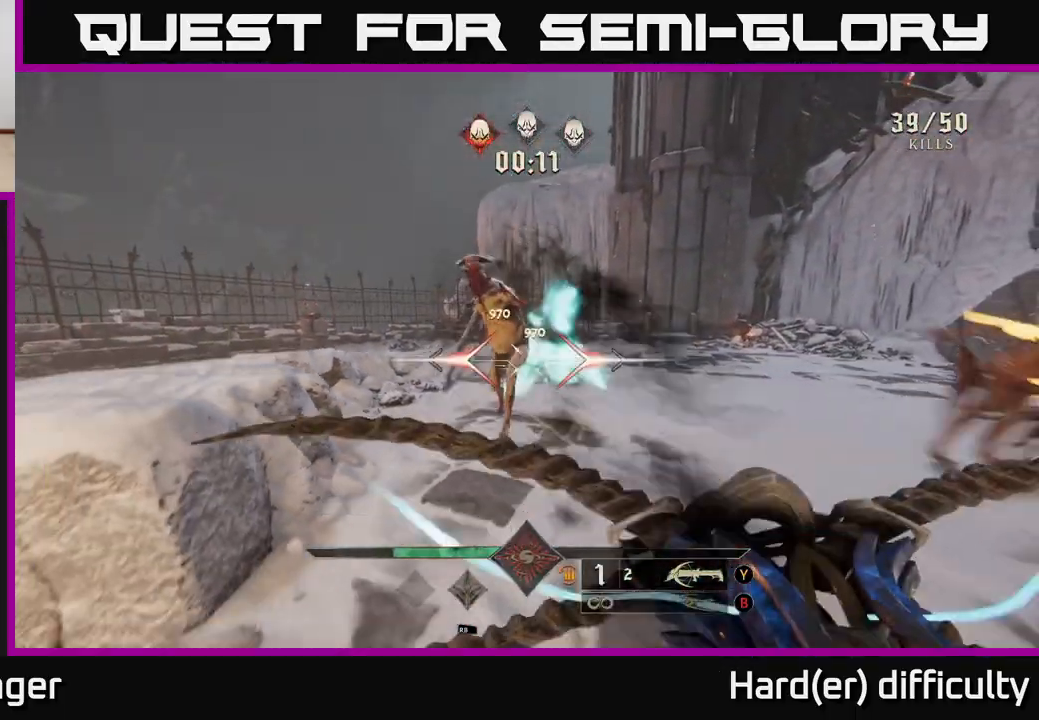
{"buttons": ["R2"], "left_stick": "down", "right_stick": "center", "events": [[50, "R2", "up"], [133, "left_stick", "center"], [167, "right_stick", "up-left"], [267, "left_stick", "down"], [350, "right_stick", "center"], [400, "R2", "down"]]}
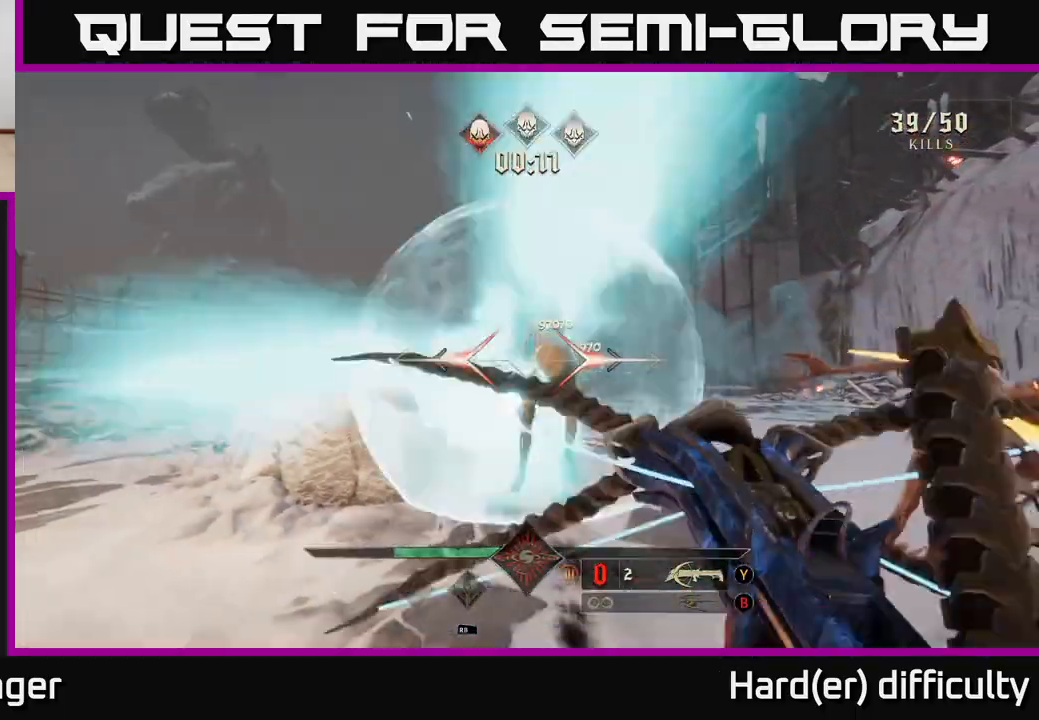
{"buttons": ["A"], "left_stick": "down-left", "right_stick": "center", "events": [[33, "R2", "up"], [183, "right_stick", "down"], [317, "right_stick", "center"], [417, "left_stick", "down-left"], [467, "A", "down"]]}
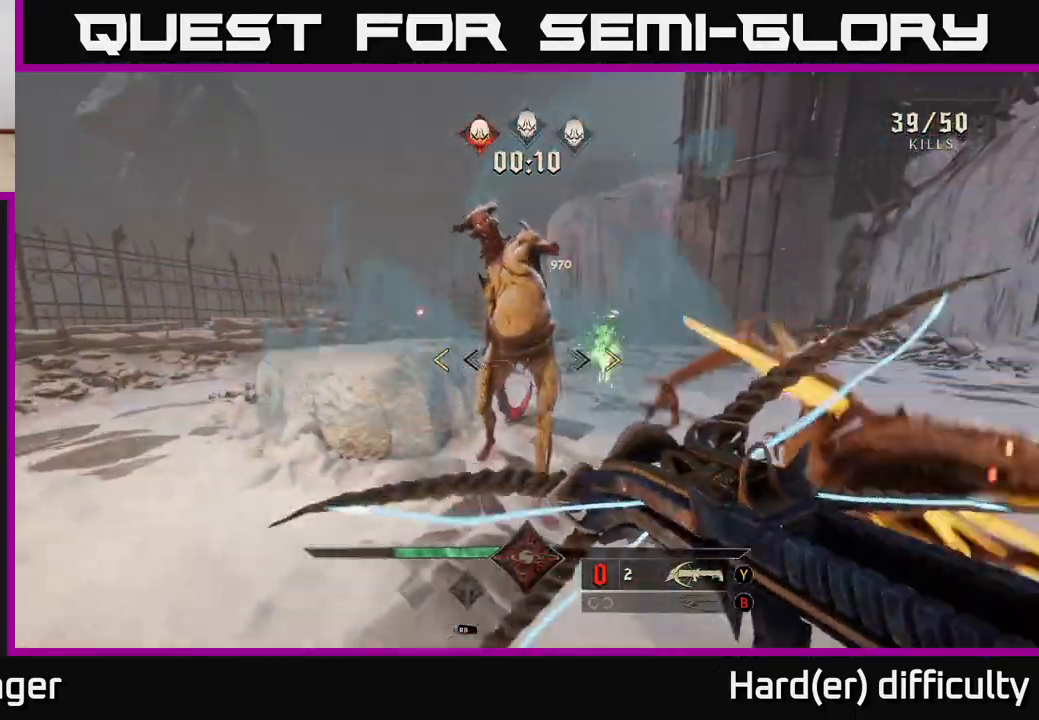
{"buttons": [], "left_stick": "left", "right_stick": "center", "events": [[33, "left_stick", "left"], [133, "A", "up"], [250, "A", "down"], [300, "X", "down"], [400, "X", "up"], [417, "A", "up"]]}
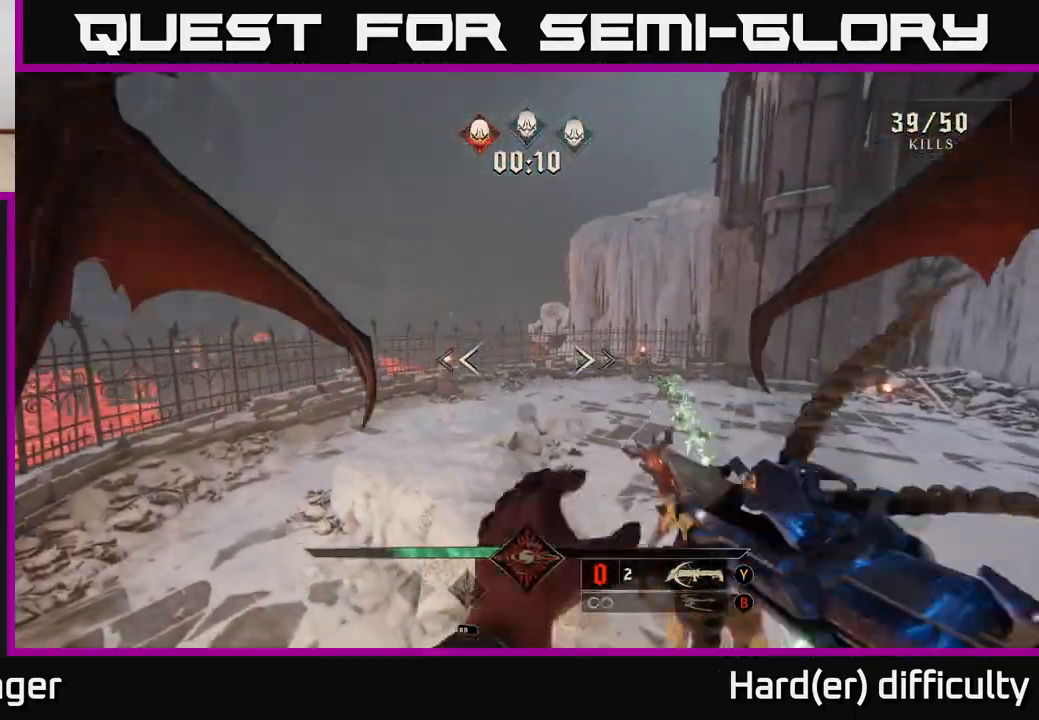
{"buttons": [], "left_stick": "left", "right_stick": "down-right", "events": [[83, "right_stick", "right"], [167, "right_stick", "down-right"], [183, "left_stick", "up-left"], [367, "left_stick", "left"]]}
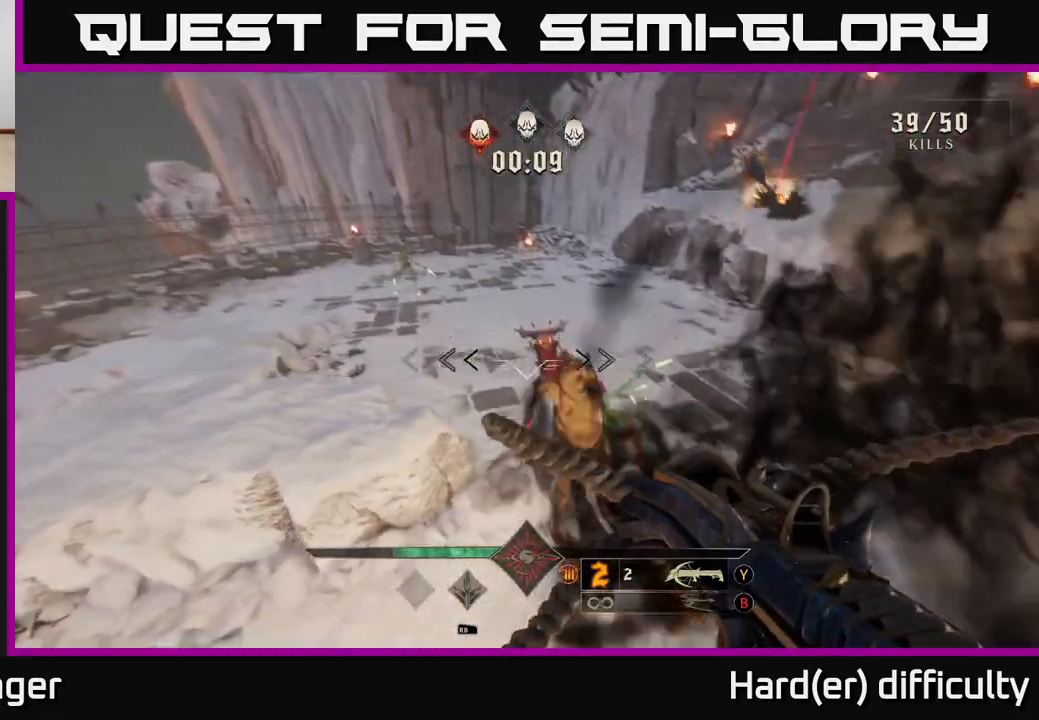
{"buttons": [], "left_stick": "down-left", "right_stick": "up-right", "events": [[133, "right_stick", "up-right"], [200, "R2", "down"], [233, "left_stick", "down-left"], [333, "R2", "up"]]}
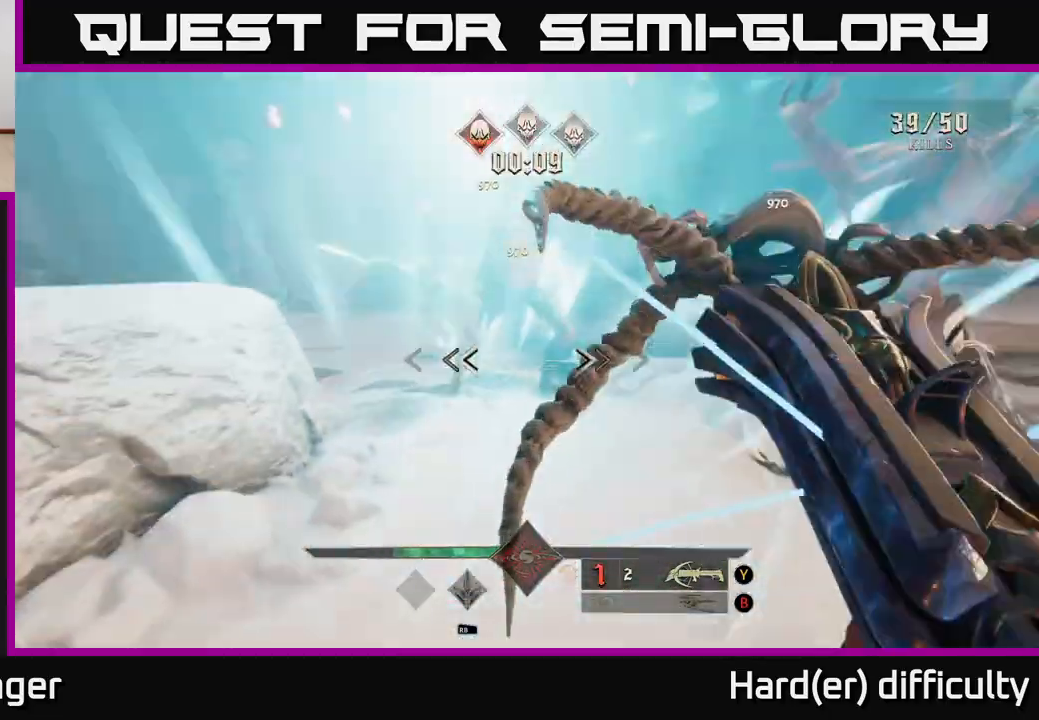
{"buttons": [], "left_stick": "down-left", "right_stick": "center", "events": [[17, "right_stick", "up"], [200, "R2", "down"], [300, "R2", "up"], [367, "right_stick", "down-right"], [483, "right_stick", "center"]]}
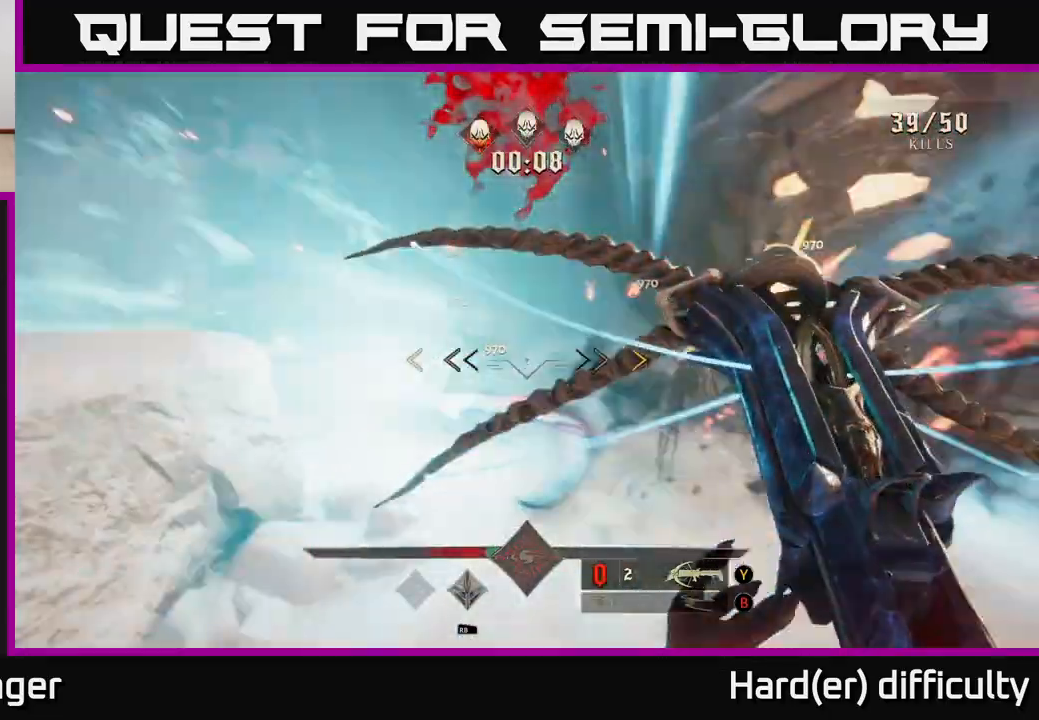
{"buttons": [], "left_stick": "left", "right_stick": "center", "events": [[100, "A", "down"], [183, "left_stick", "left"], [333, "A", "up"]]}
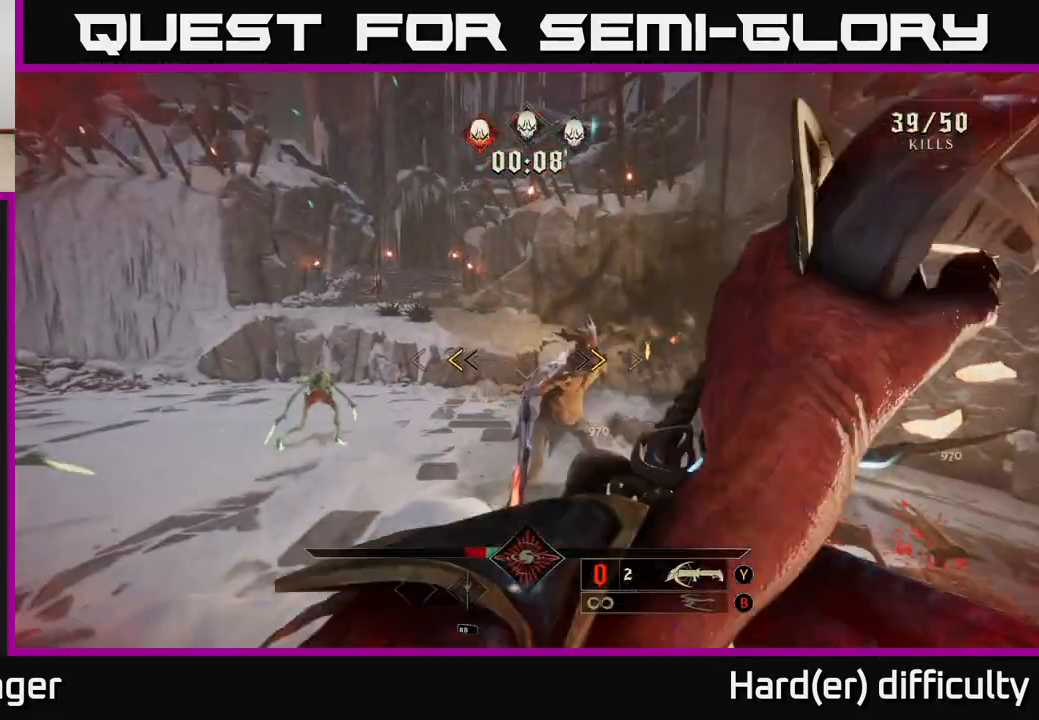
{"buttons": [], "left_stick": "left", "right_stick": "down", "events": [[50, "A", "down"], [133, "X", "down"], [233, "A", "up"], [250, "X", "up"], [400, "right_stick", "down"]]}
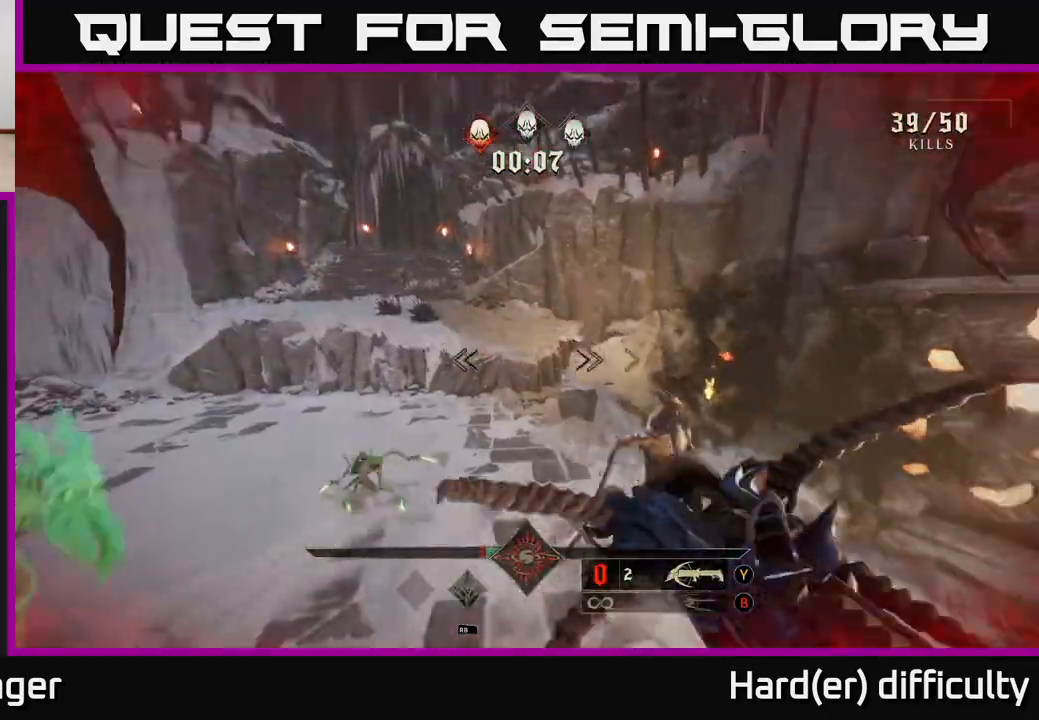
{"buttons": [], "left_stick": "down-left", "right_stick": "up", "events": [[67, "left_stick", "down-left"], [133, "R2", "down"], [133, "right_stick", "right"], [267, "R2", "up"], [383, "right_stick", "up"]]}
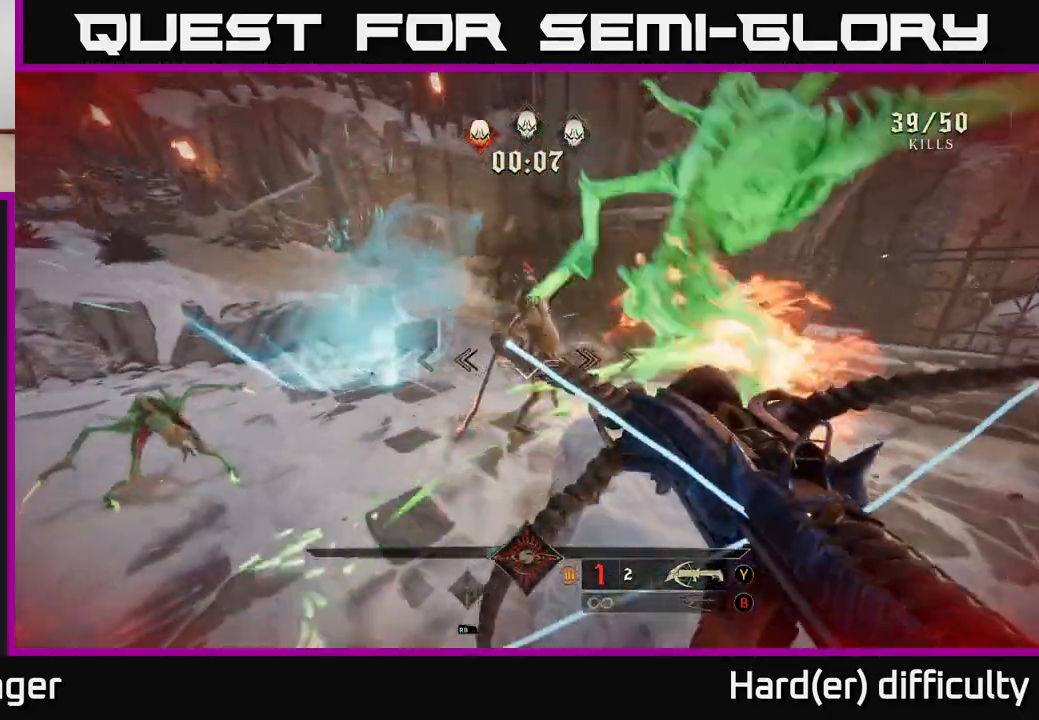
{"buttons": [], "left_stick": "down-left", "right_stick": "right", "events": [[17, "R2", "down"], [17, "right_stick", "up-right"], [150, "R2", "up"], [233, "right_stick", "center"], [400, "right_stick", "right"]]}
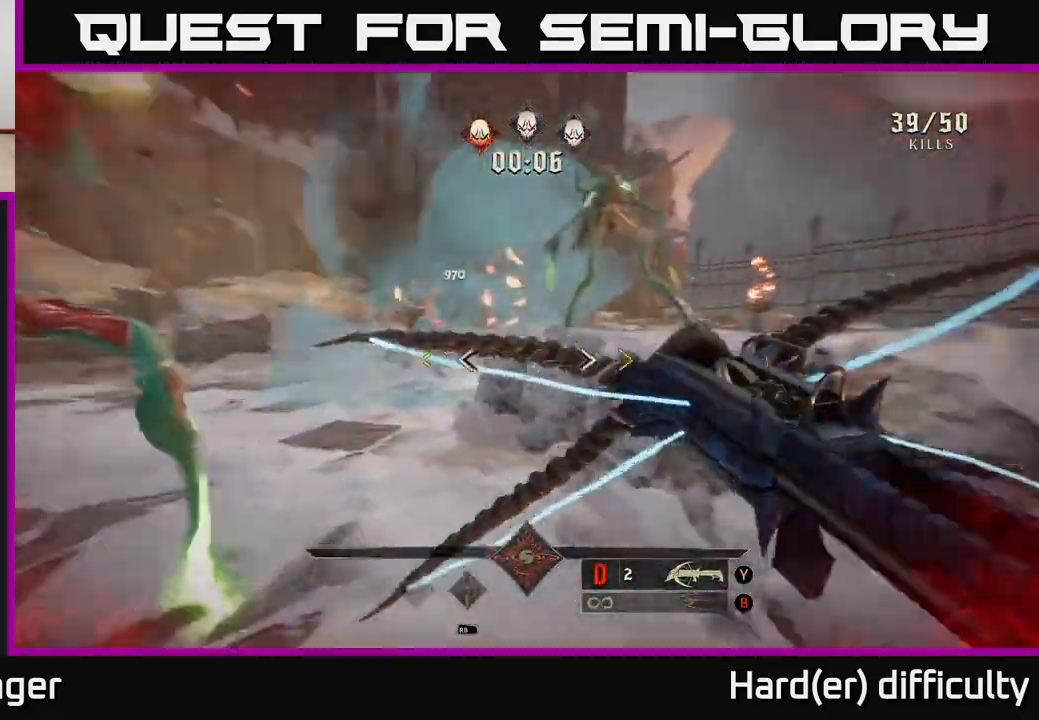
{"buttons": ["A", "X"], "left_stick": "down-left", "right_stick": "center", "events": [[50, "right_stick", "center"], [83, "A", "down"], [267, "A", "up"], [417, "A", "down"], [467, "X", "down"]]}
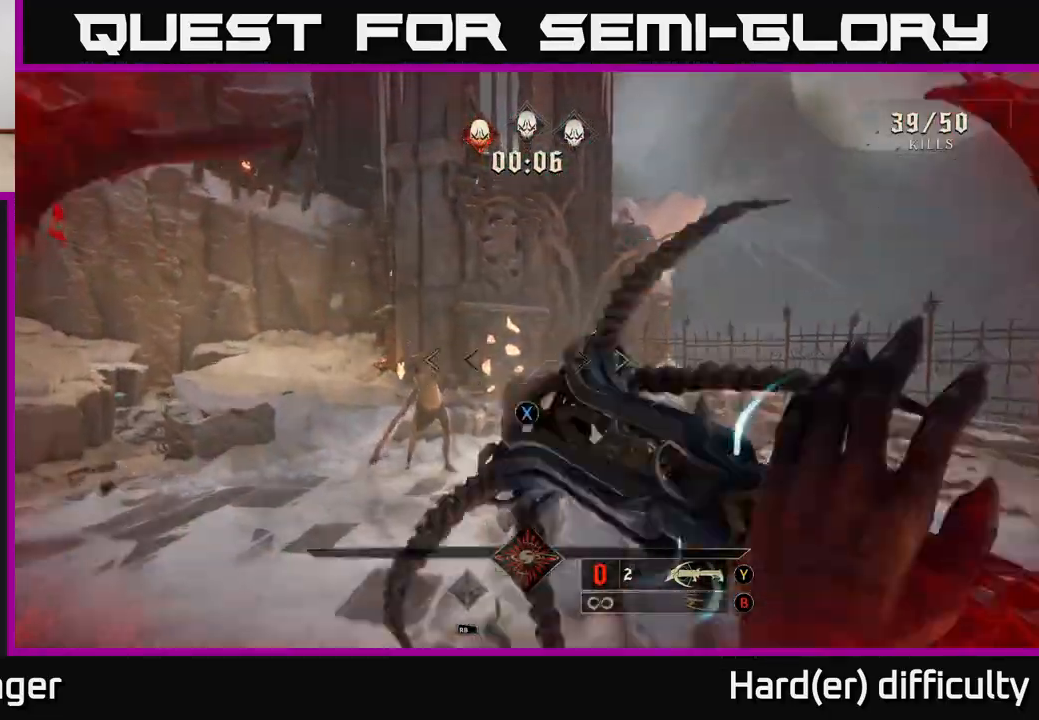
{"buttons": ["R2"], "left_stick": "down-left", "right_stick": "up-right", "events": [[67, "X", "up"], [100, "A", "up"], [267, "right_stick", "down-left"], [450, "R2", "down"], [500, "right_stick", "up-right"]]}
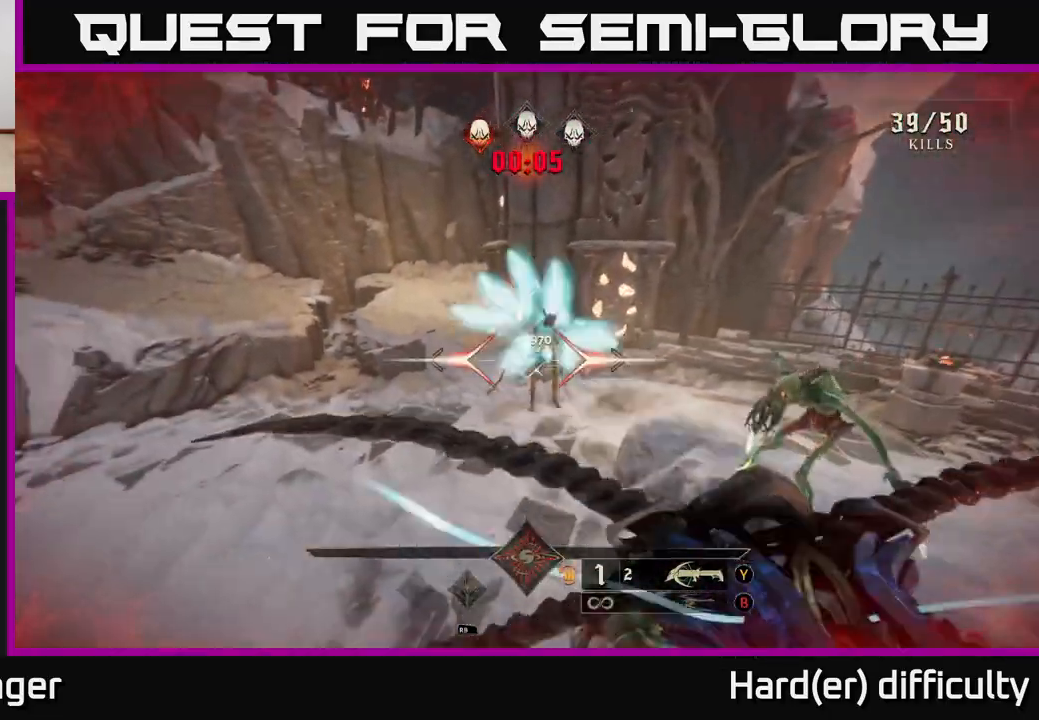
{"buttons": [], "left_stick": "down-left", "right_stick": "down", "events": [[67, "R2", "up"], [183, "right_stick", "center"], [317, "right_stick", "up-left"], [400, "R2", "down"], [467, "R2", "up"], [500, "right_stick", "down"]]}
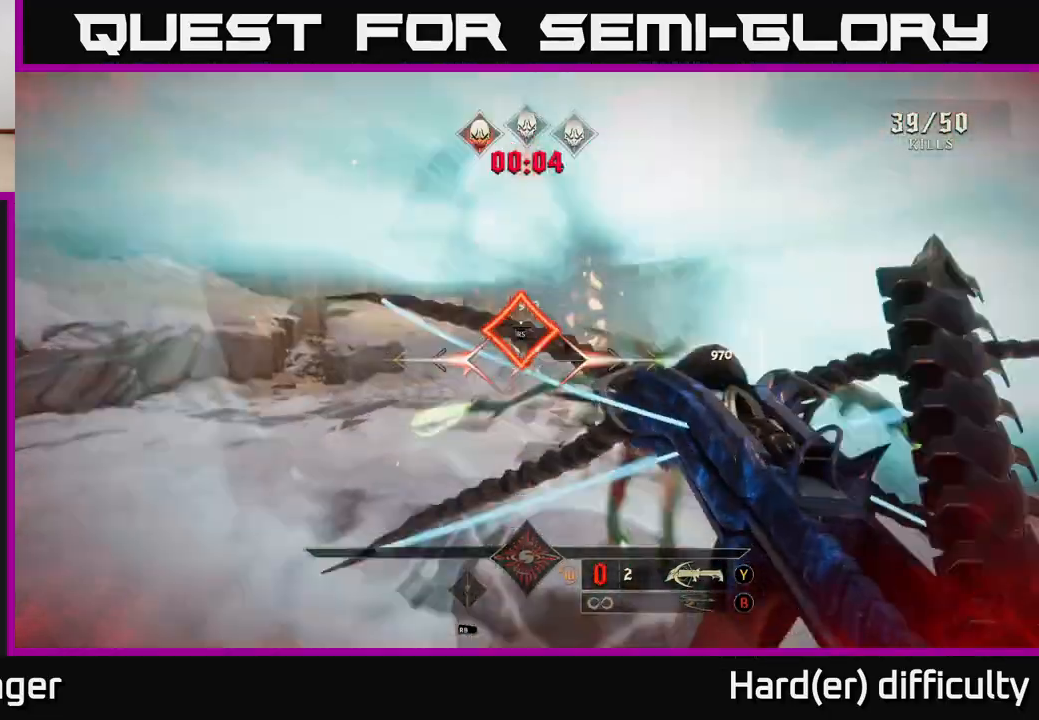
{"buttons": [], "left_stick": "left", "right_stick": "center", "events": [[17, "right_stick", "center"], [217, "left_stick", "left"]]}
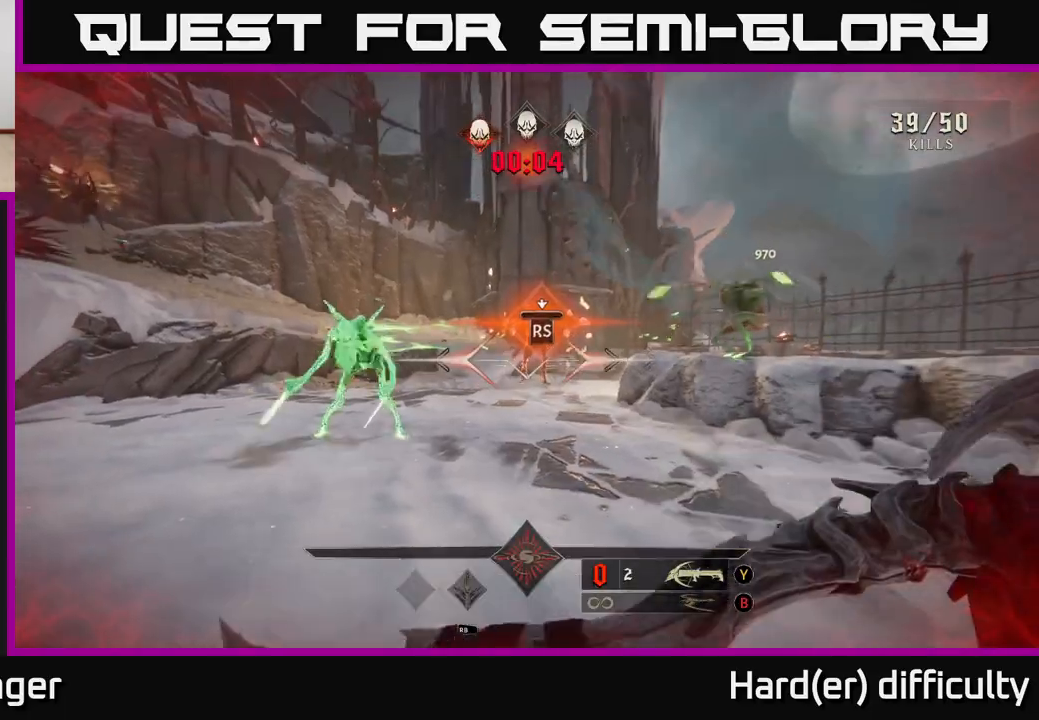
{"buttons": [], "left_stick": "down-left", "right_stick": "center", "events": [[100, "left_stick", "center"], [283, "left_stick", "left"], [433, "left_stick", "down-left"]]}